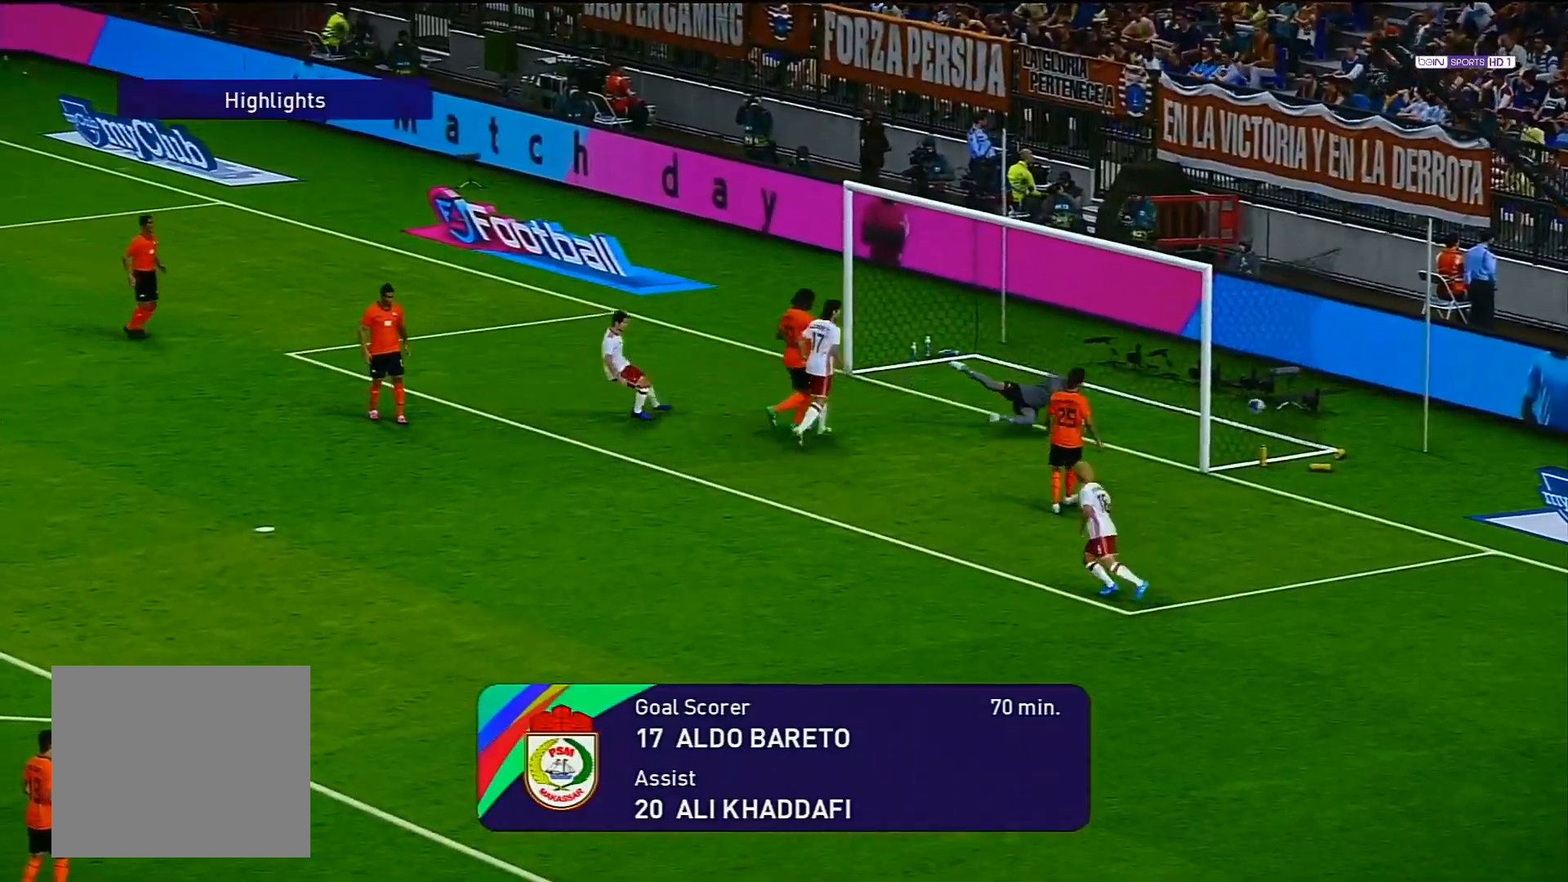
Gameplay with a controller (PlayStation layout); each line is a JSON object with the inputs held at the frame after it. "events" lists button and stick changes between this image and that frame as [ms after this image, input, new state], when the widget could be followed in between.
{"buttons": [], "left_stick": "center", "right_stick": "center", "events": [[267, "CIRCLE", "down"], [483, "CIRCLE", "up"]]}
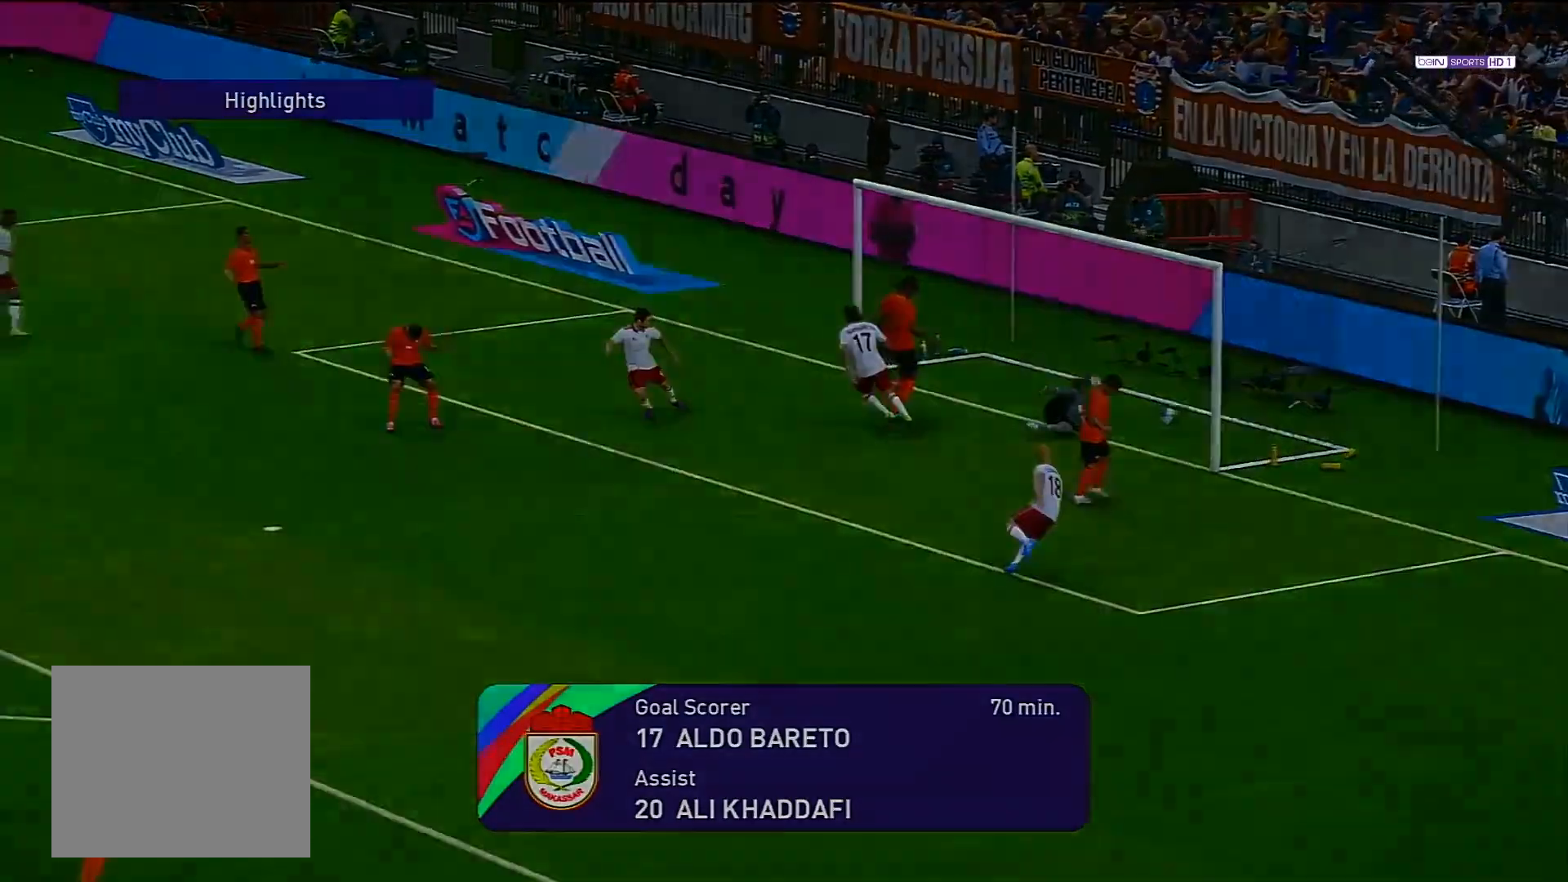
{"buttons": [], "left_stick": "center", "right_stick": "center", "events": []}
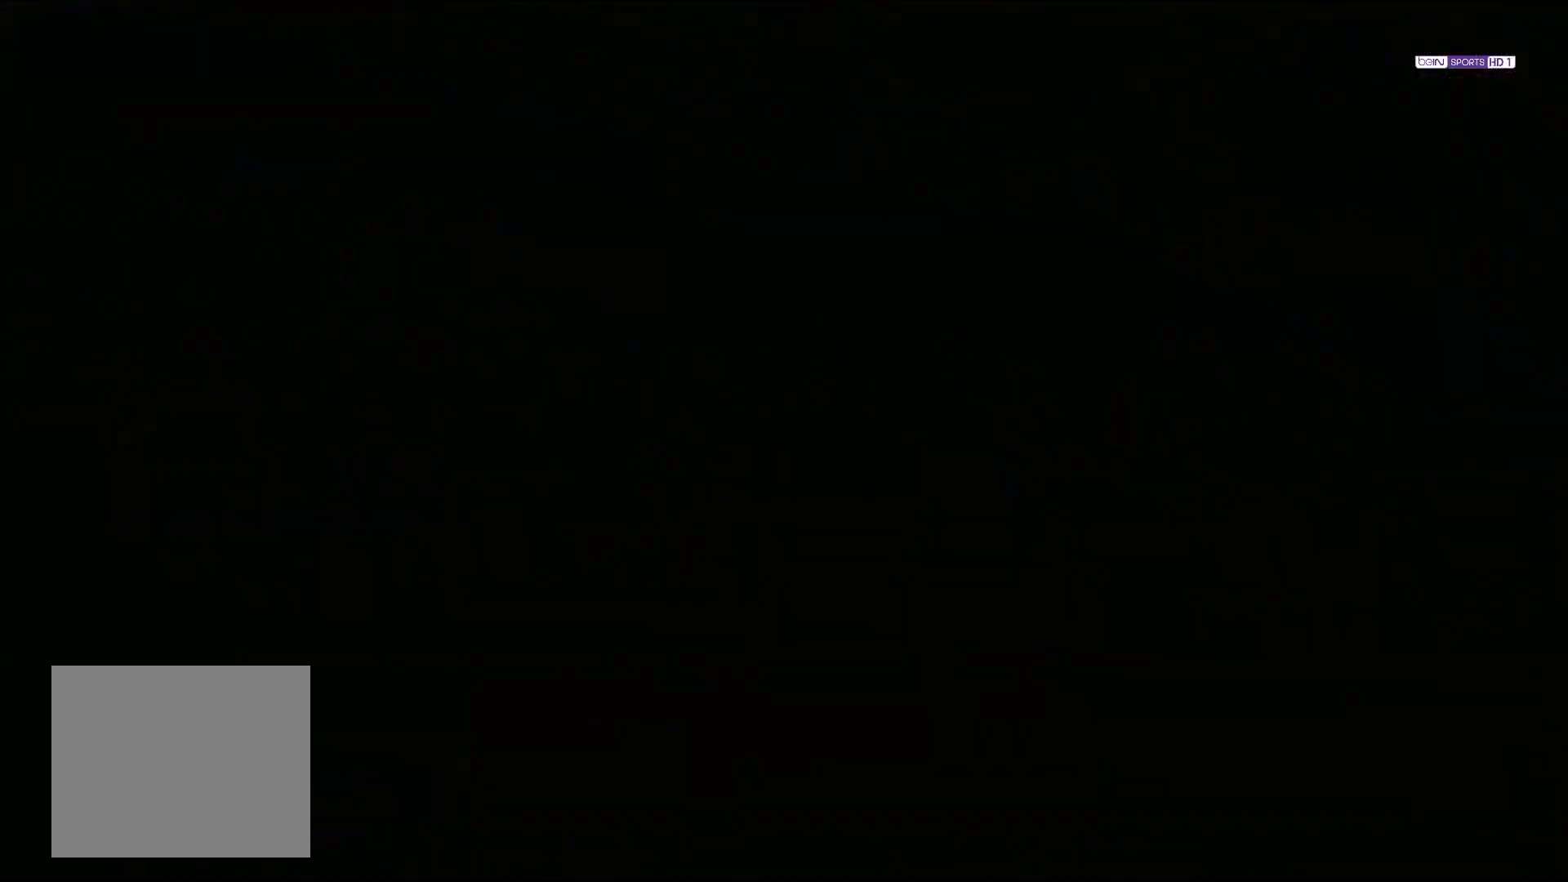
{"buttons": [], "left_stick": "center", "right_stick": "center", "events": []}
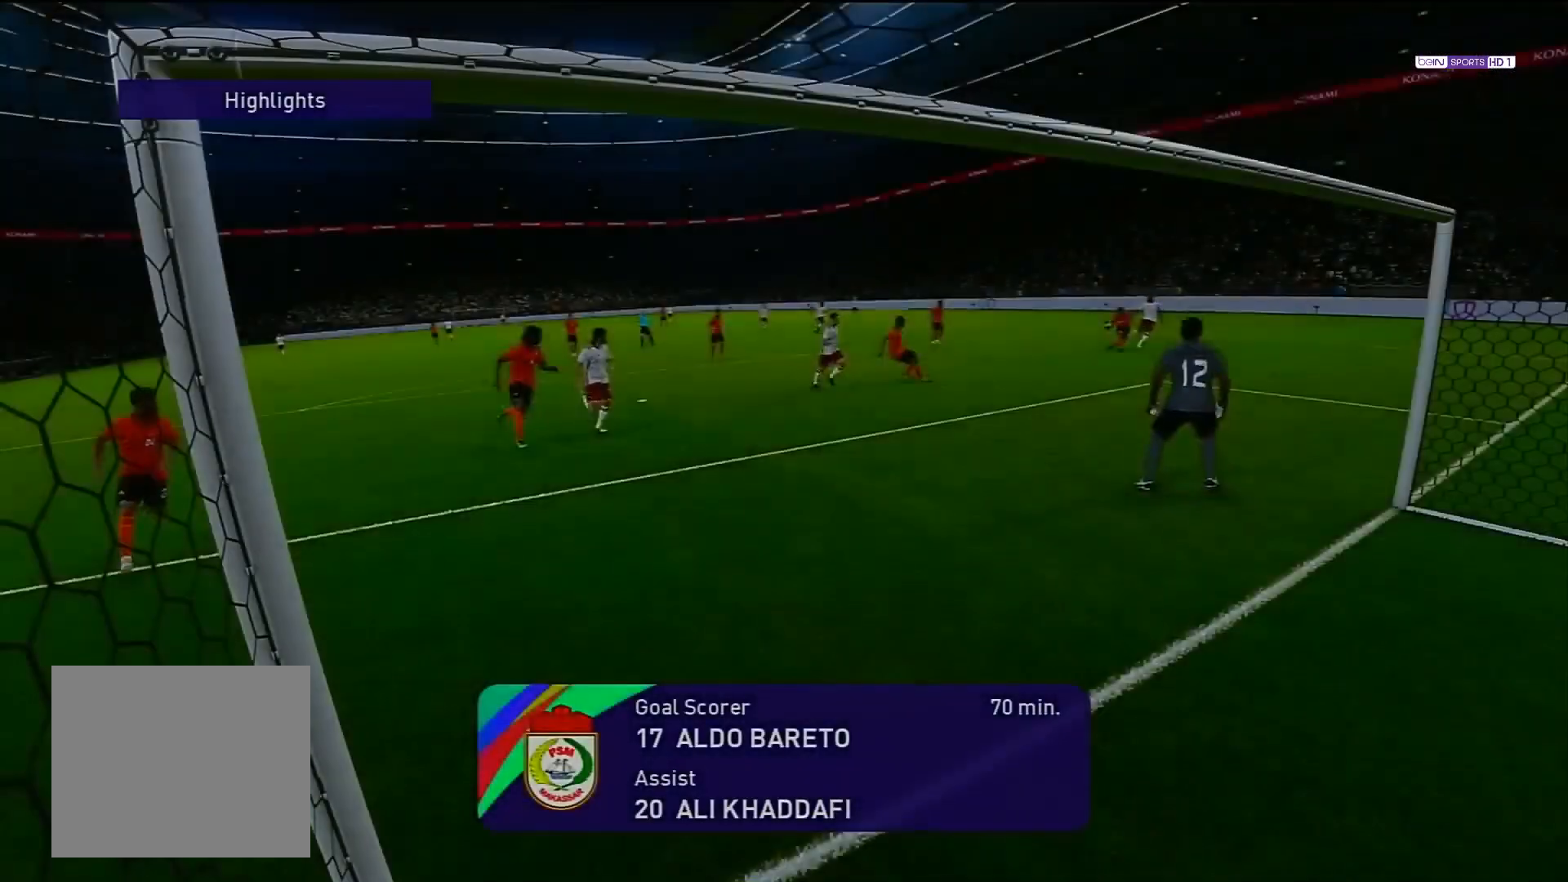
{"buttons": [], "left_stick": "center", "right_stick": "center", "events": []}
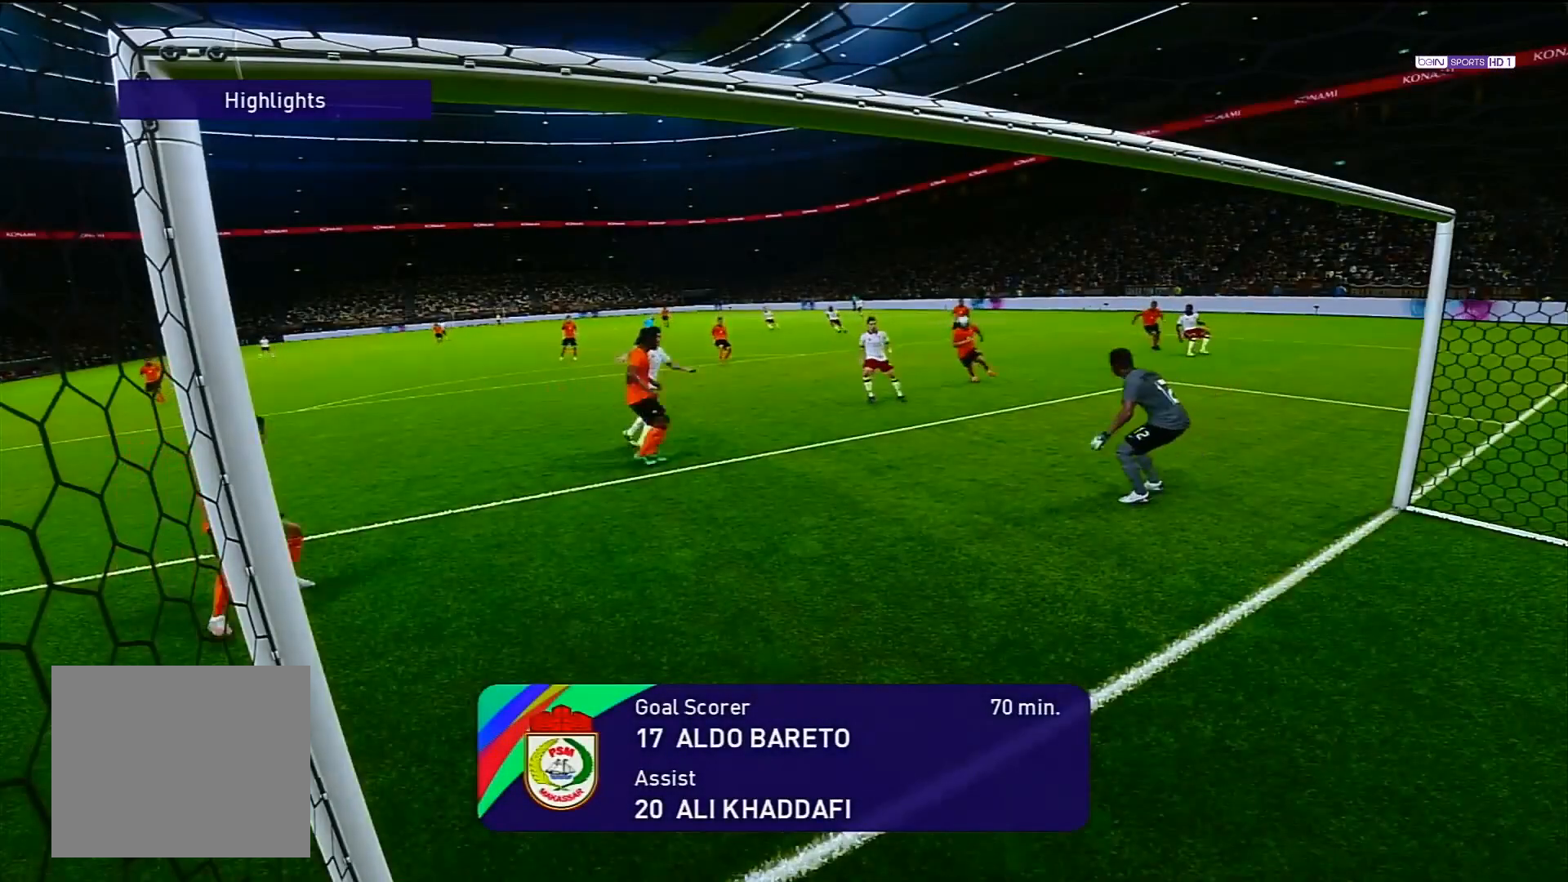
{"buttons": [], "left_stick": "center", "right_stick": "center", "events": []}
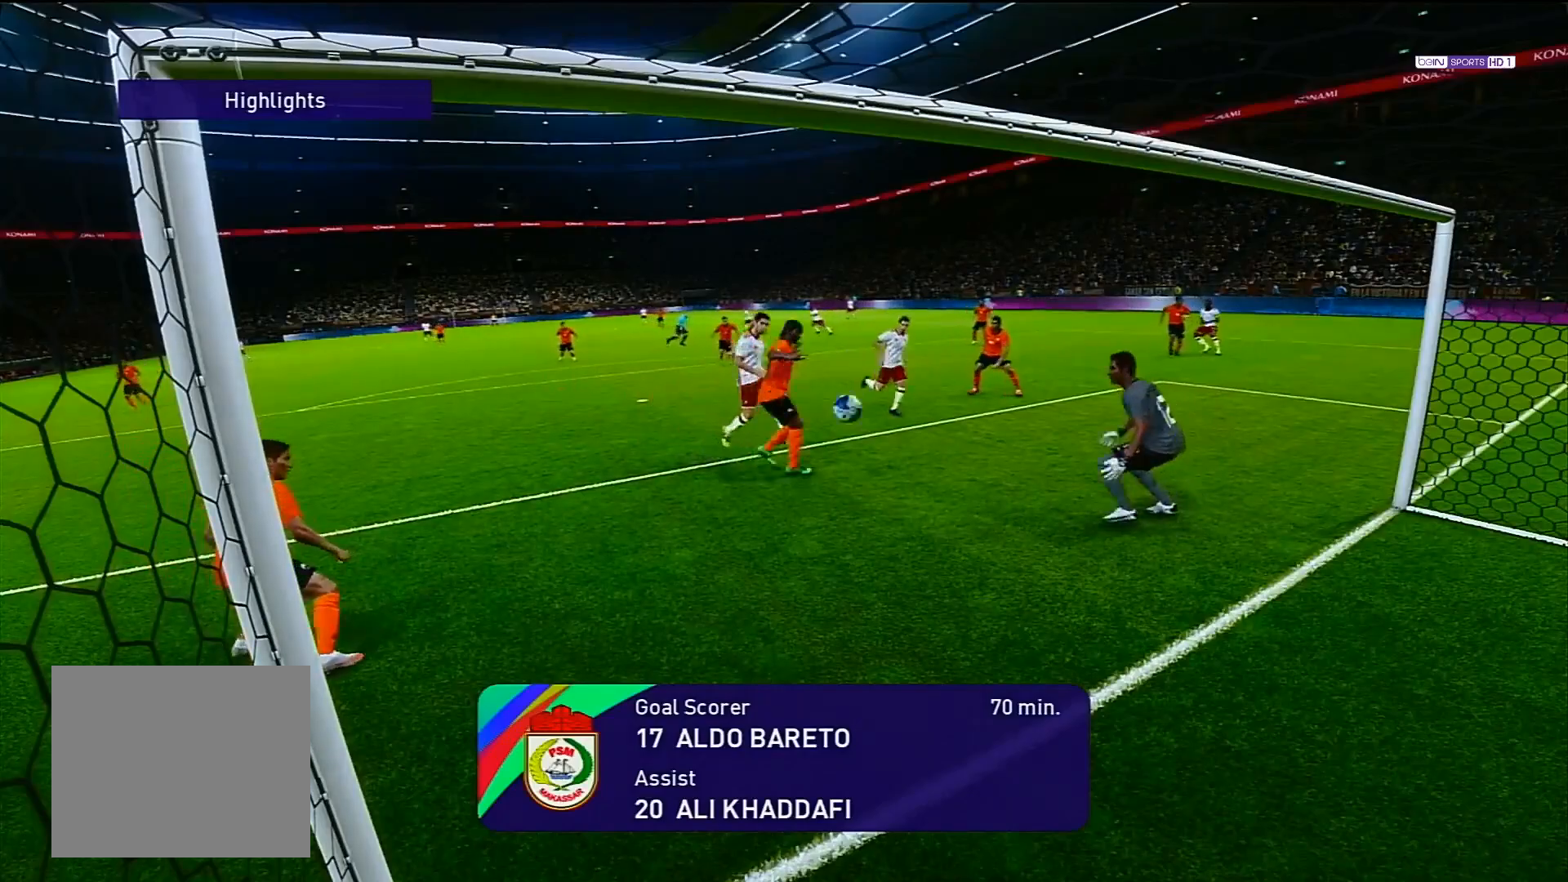
{"buttons": [], "left_stick": "center", "right_stick": "center", "events": []}
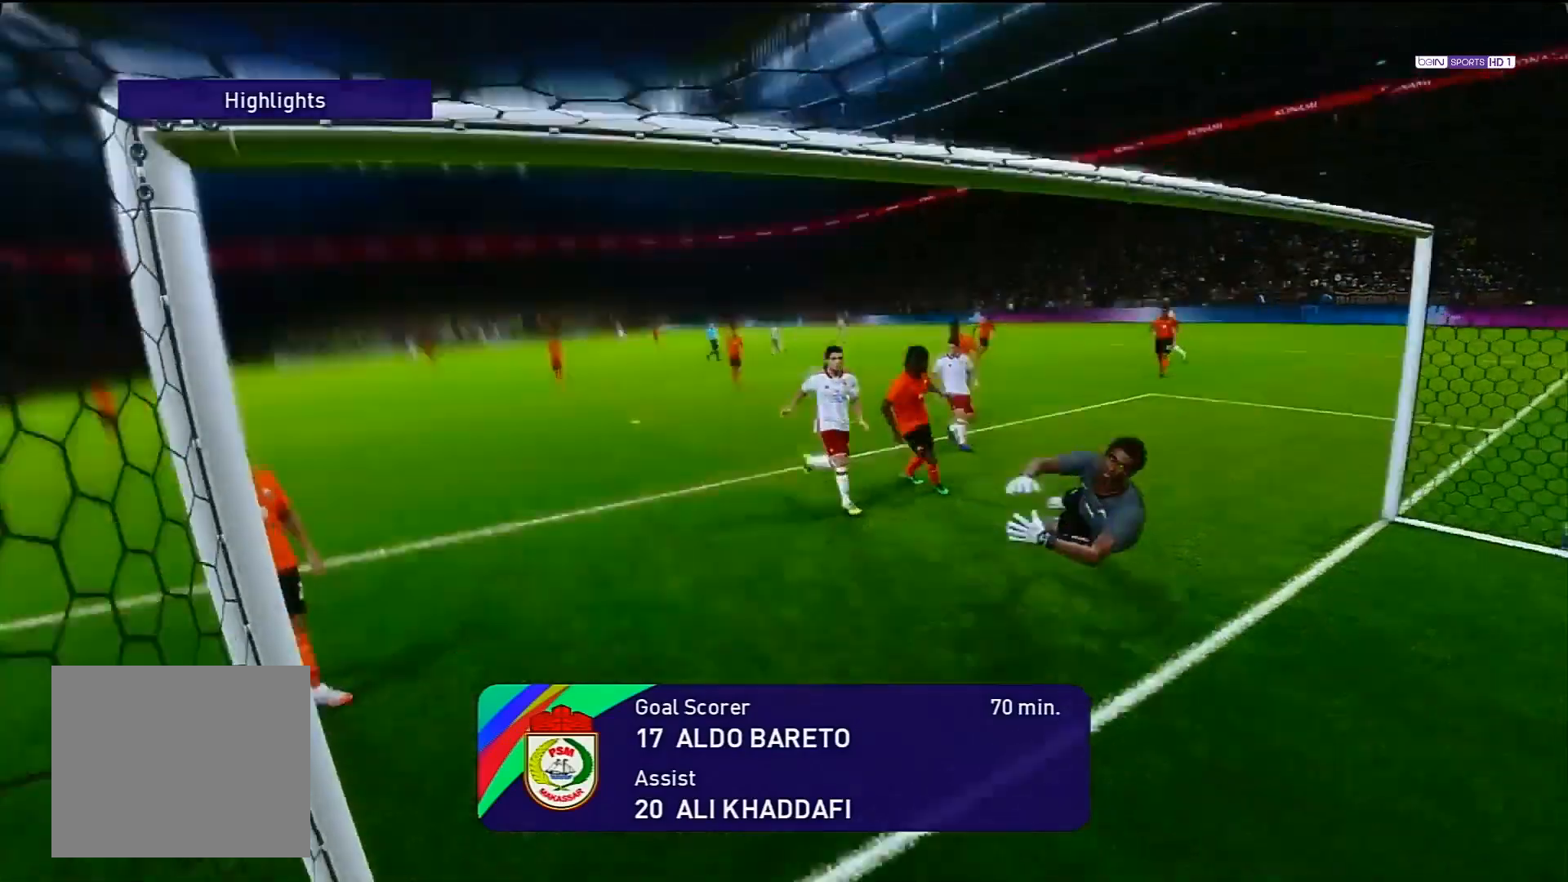
{"buttons": [], "left_stick": "center", "right_stick": "center", "events": [[167, "CIRCLE", "down"], [417, "CIRCLE", "up"]]}